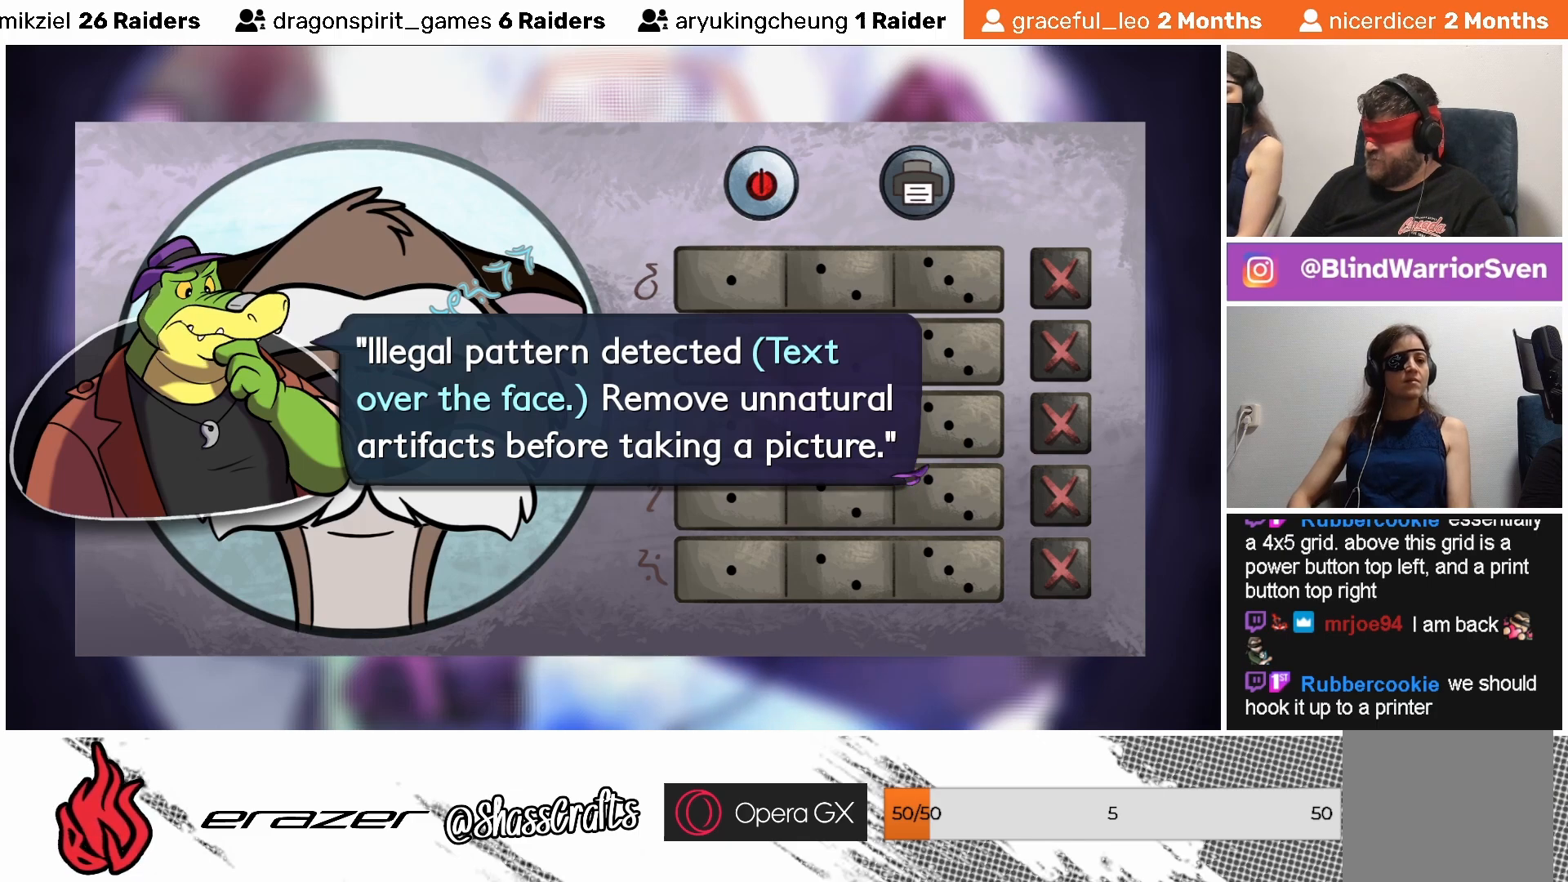
Gameplay with a controller (PlayStation layout); each line is a JSON object with the inputs held at the frame after it. "events" lists button and stick changes between this image and that frame as [ms after this image, input, new state], when the widget could be followed in between. Not read: right_stick.
{"buttons": [], "left_stick": "center", "events": [[217, "CROSS", "down"], [317, "CROSS", "up"]]}
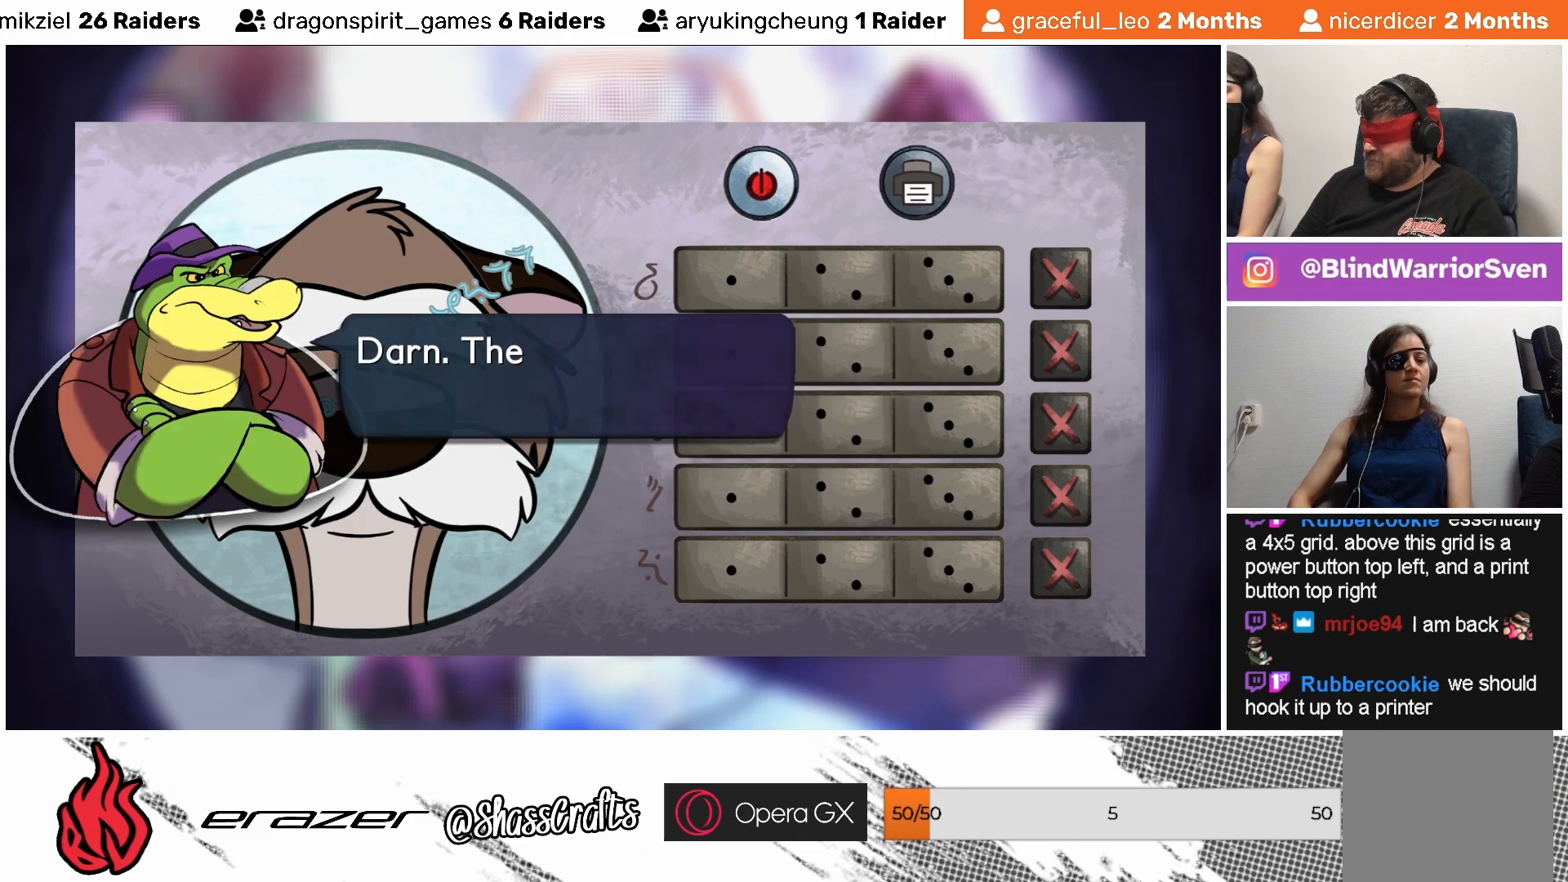
{"buttons": [], "left_stick": "center", "events": []}
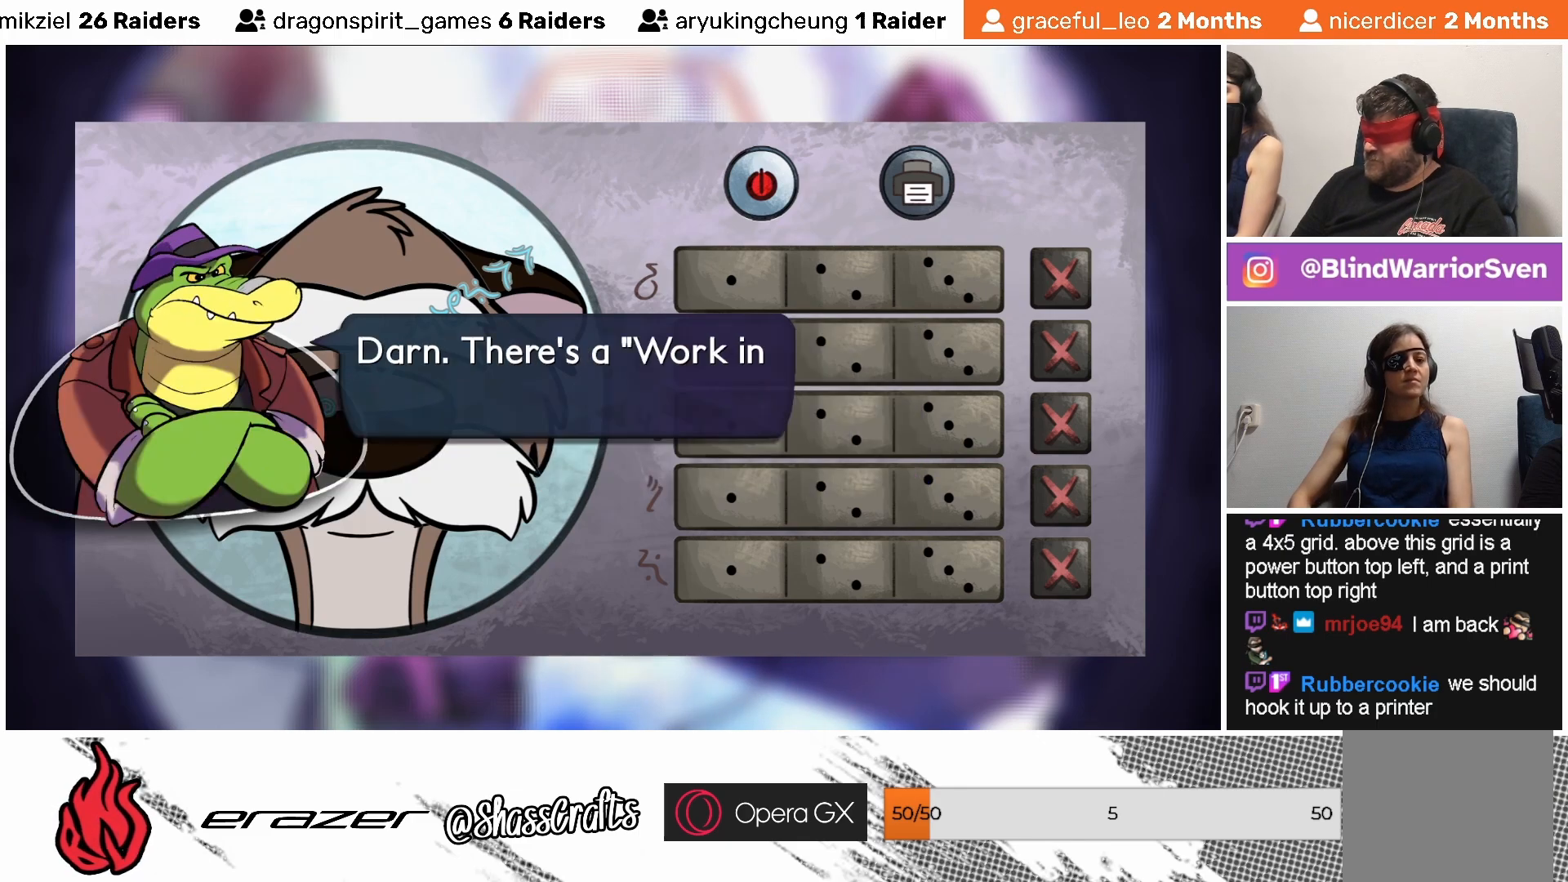
{"buttons": [], "left_stick": "center", "events": []}
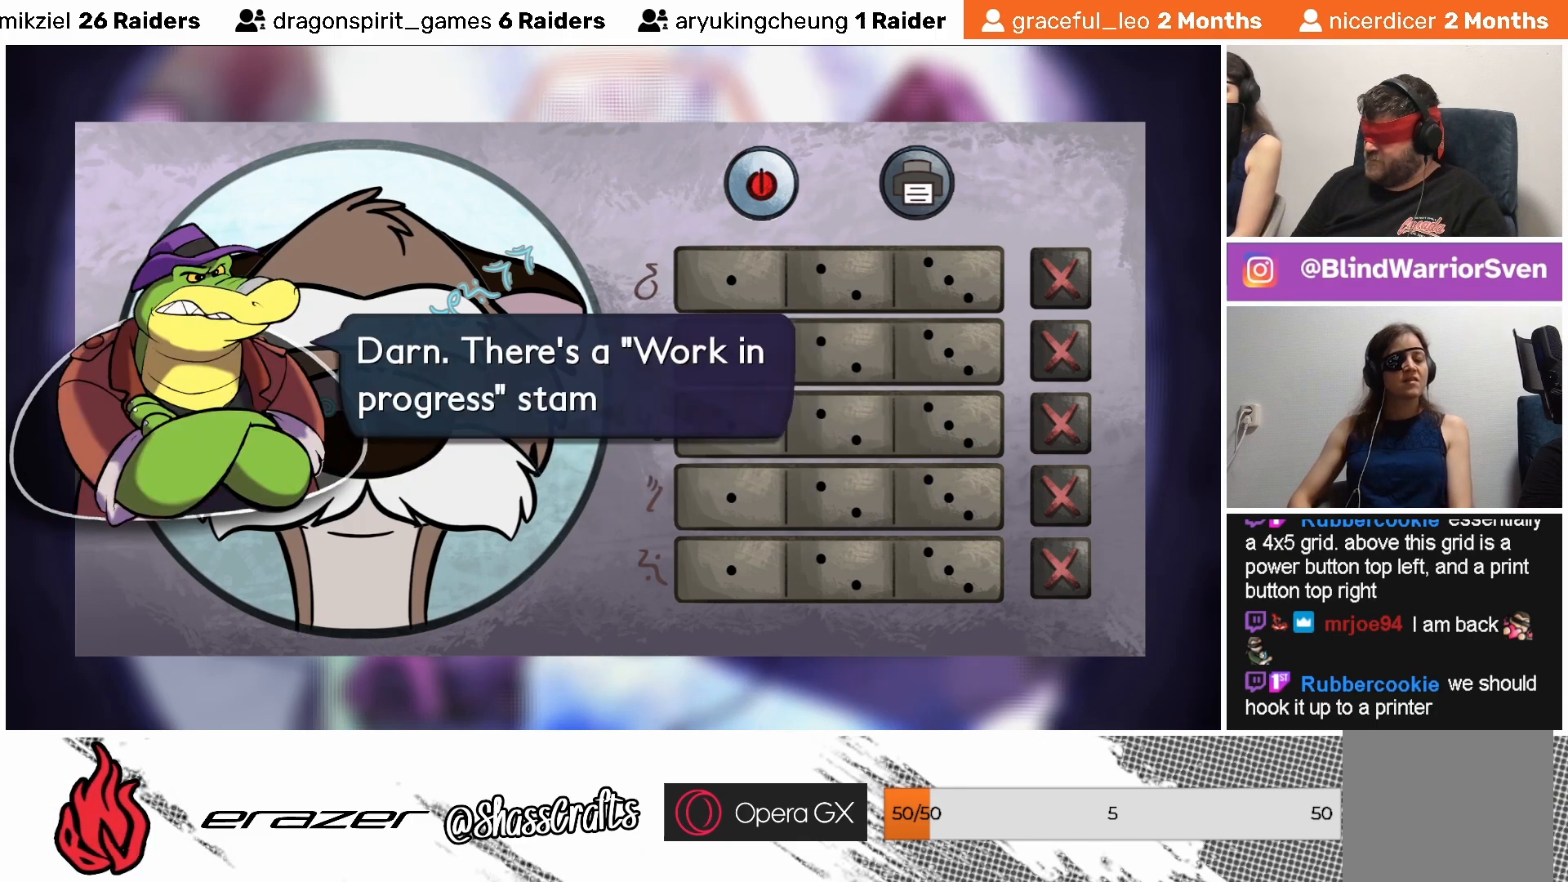
{"buttons": [], "left_stick": "center", "events": []}
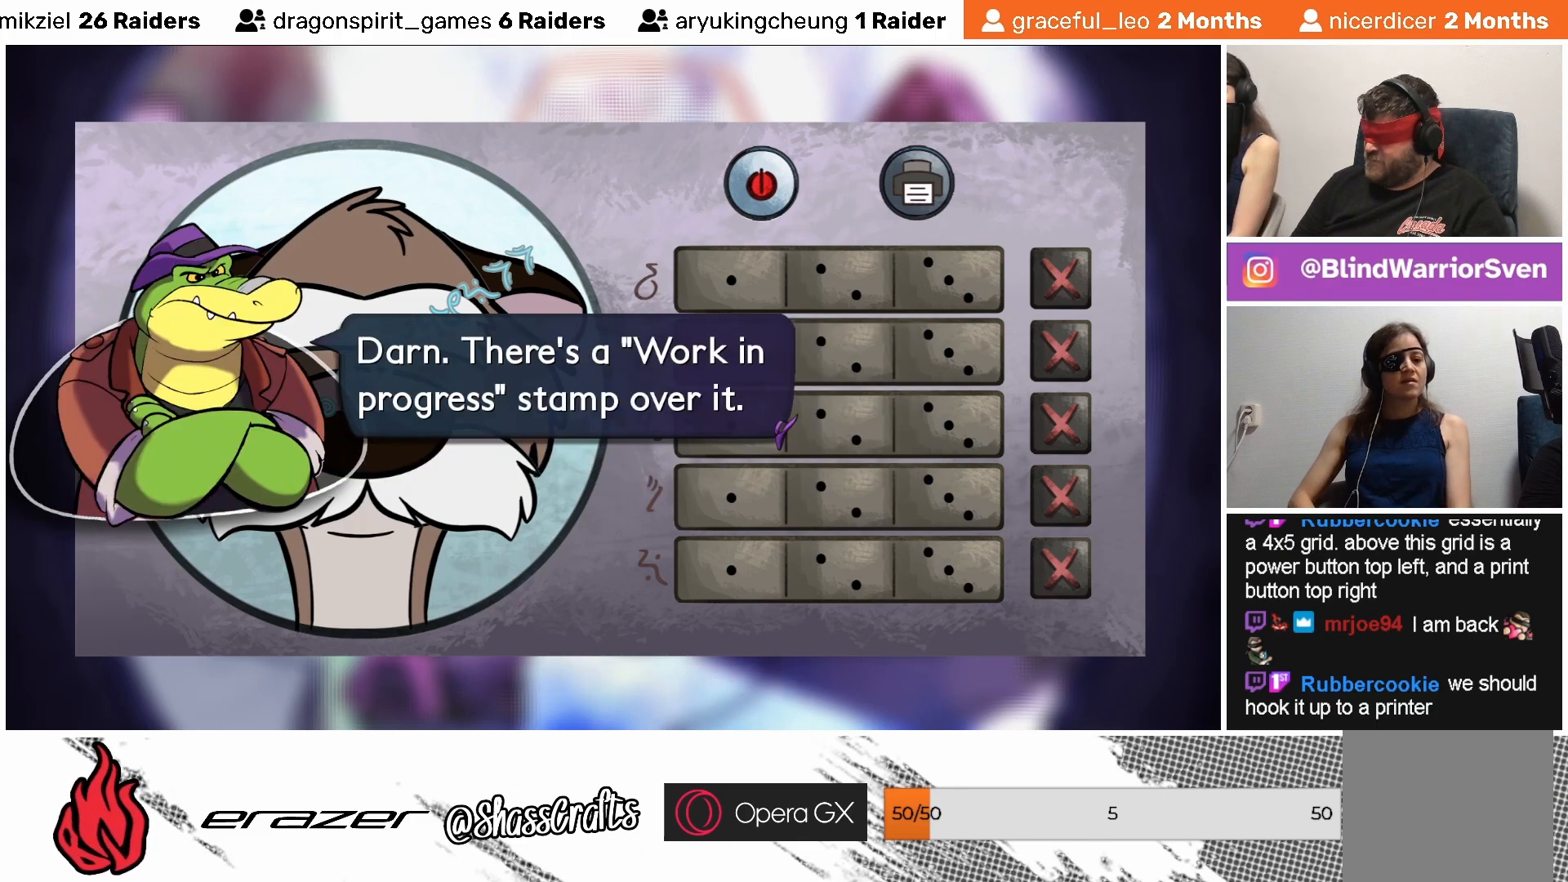
{"buttons": [], "left_stick": "center", "events": []}
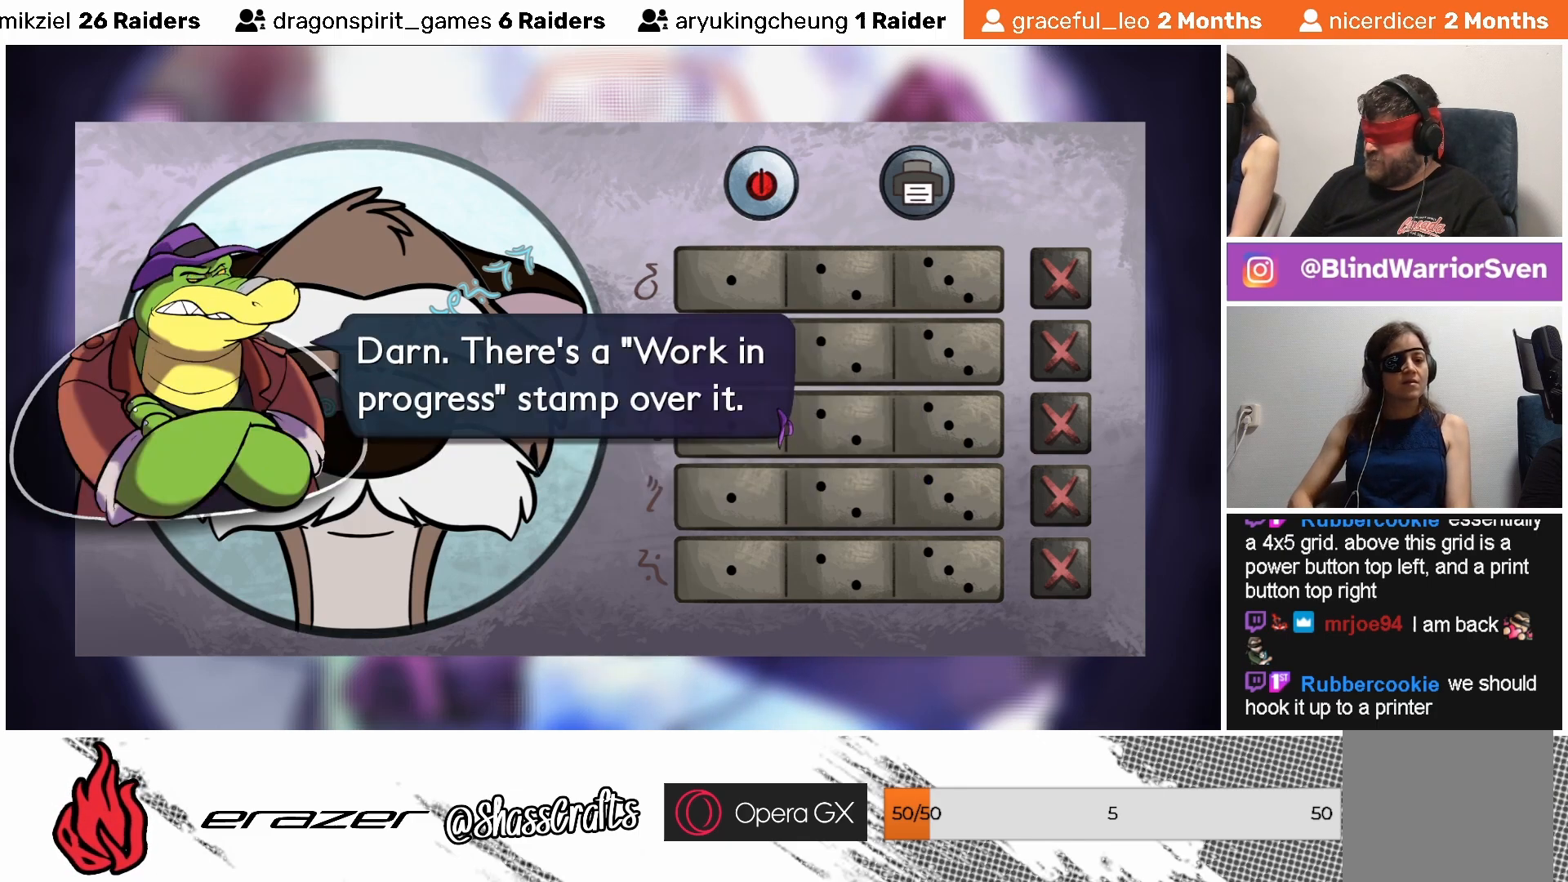
{"buttons": [], "left_stick": "center", "events": []}
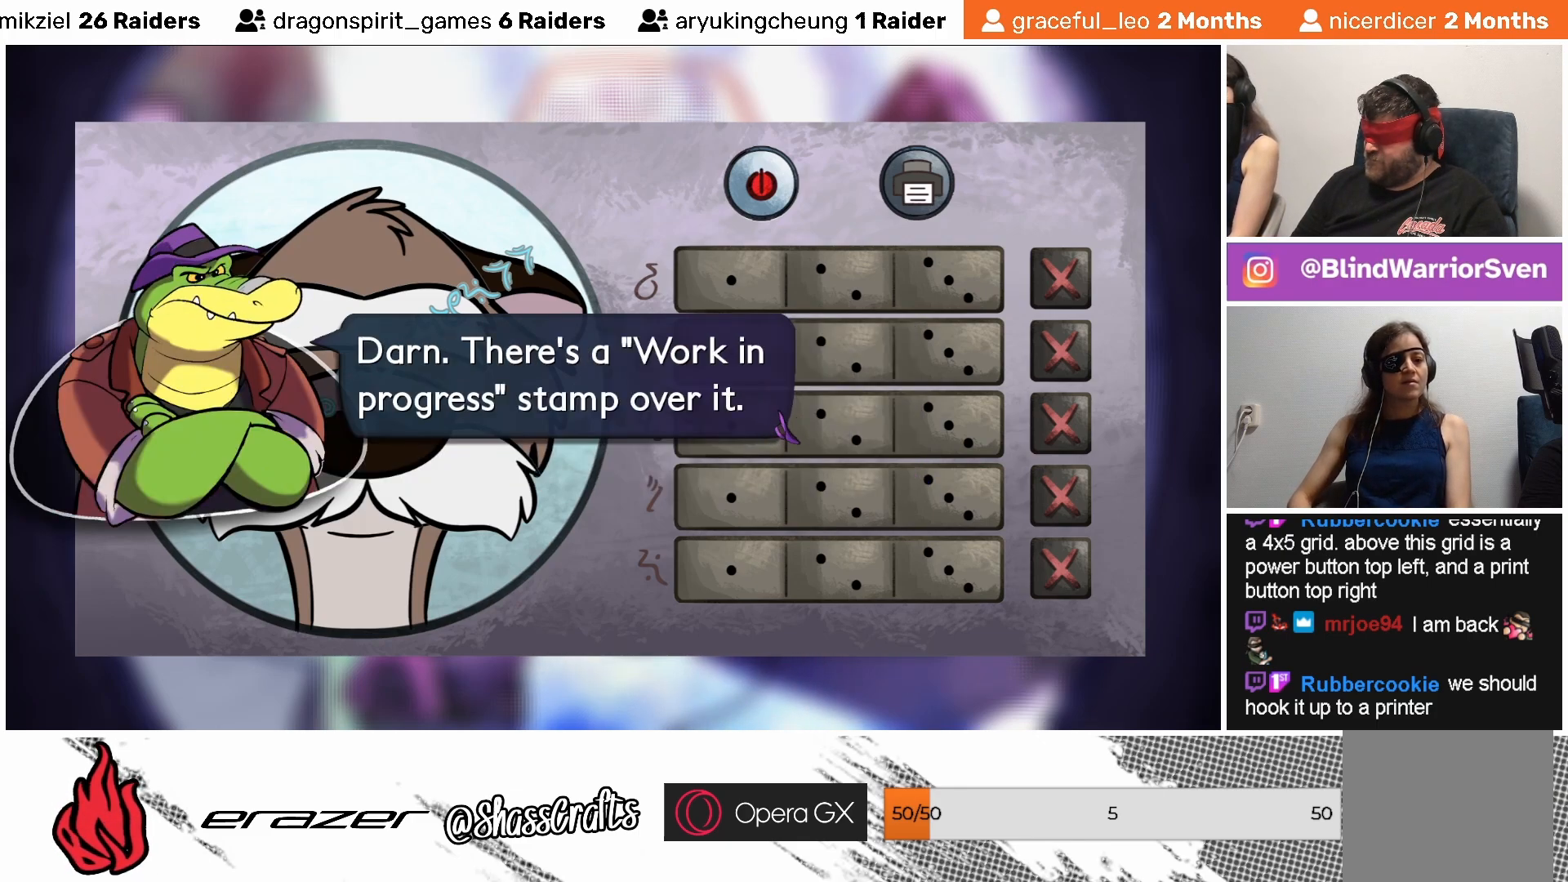
{"buttons": [], "left_stick": "center", "events": []}
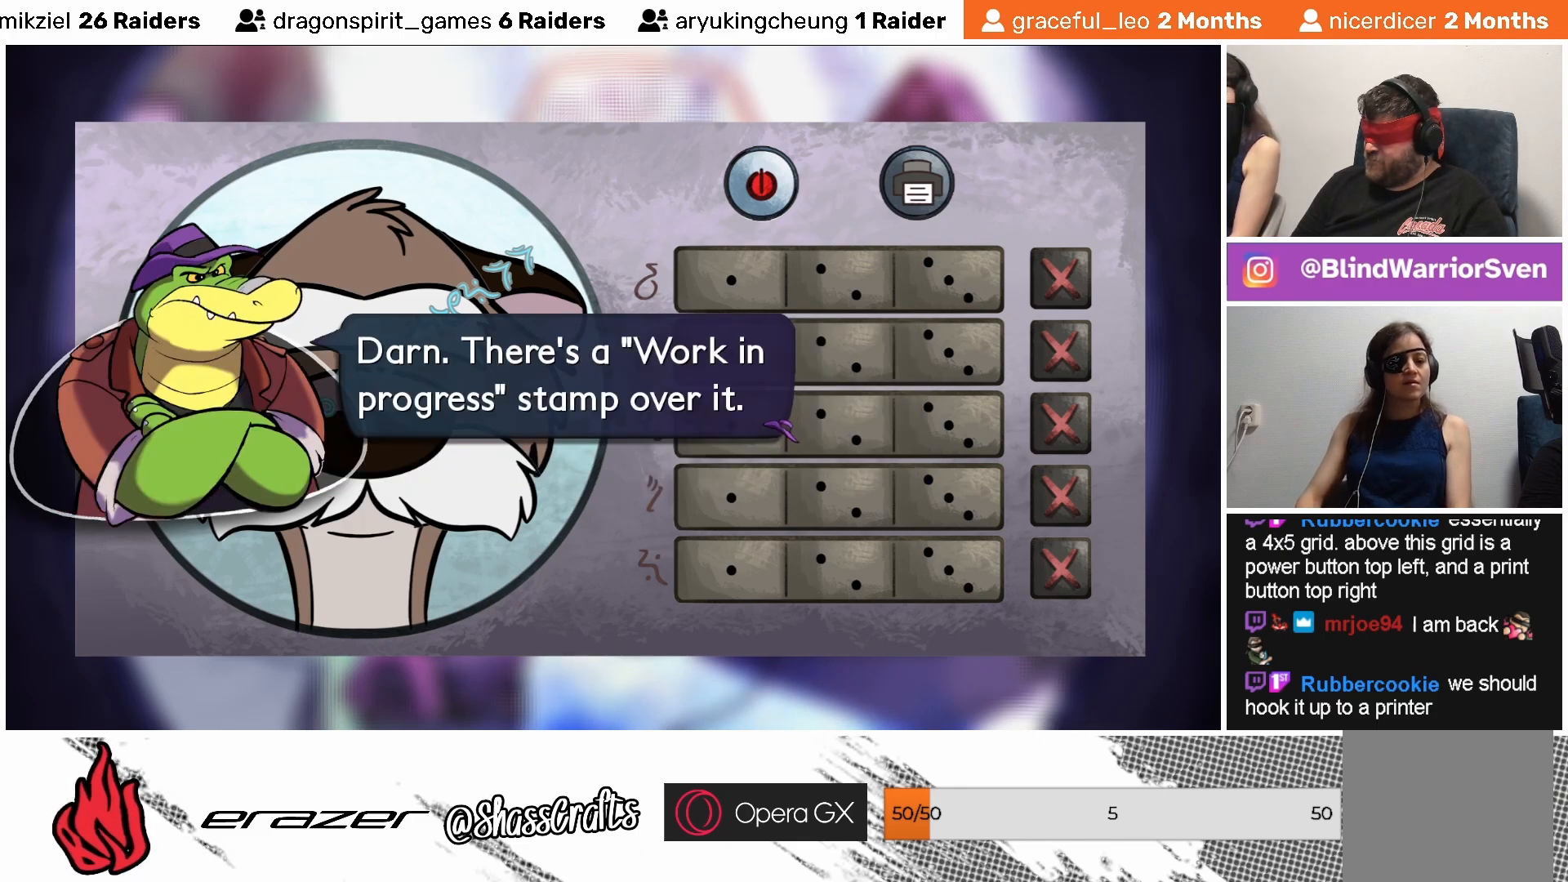
{"buttons": [], "left_stick": "center", "events": []}
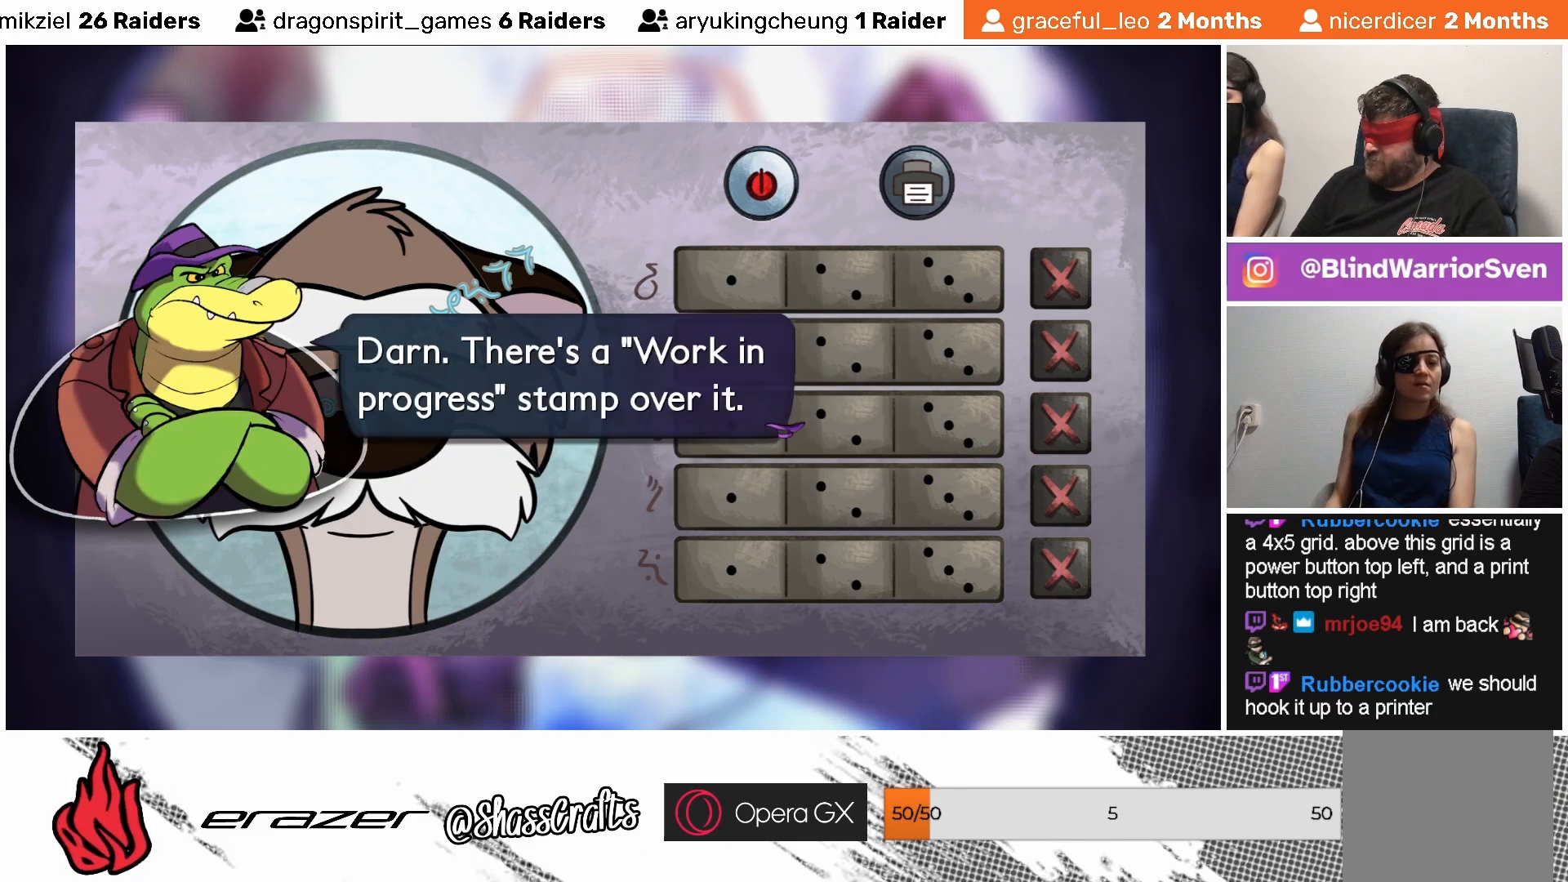
{"buttons": [], "left_stick": "center", "events": [[383, "CROSS", "down"], [467, "CROSS", "up"]]}
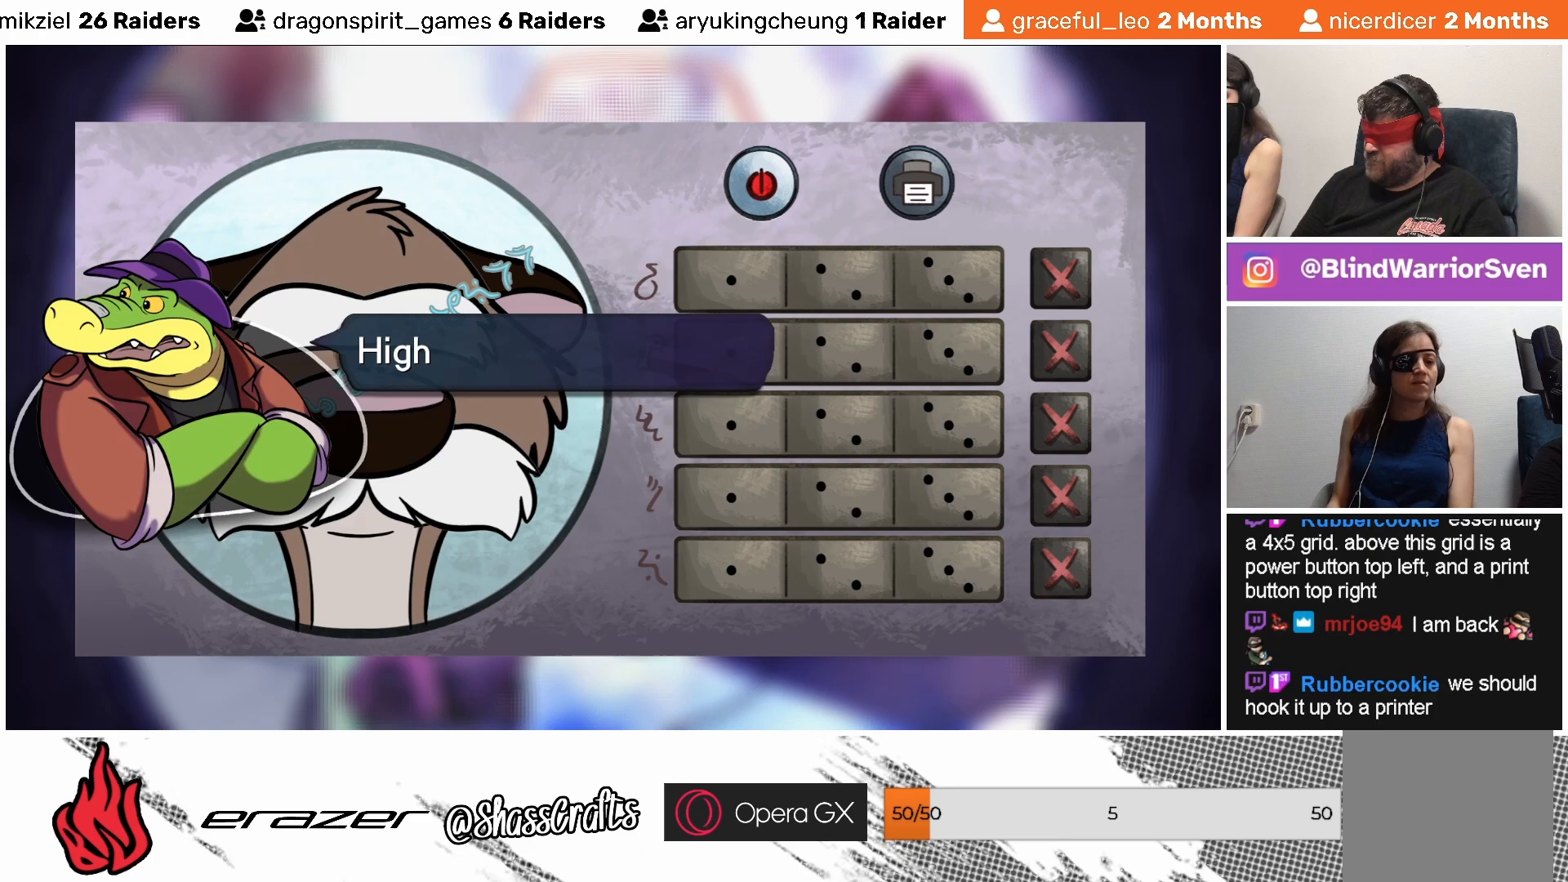
{"buttons": [], "left_stick": "center", "events": []}
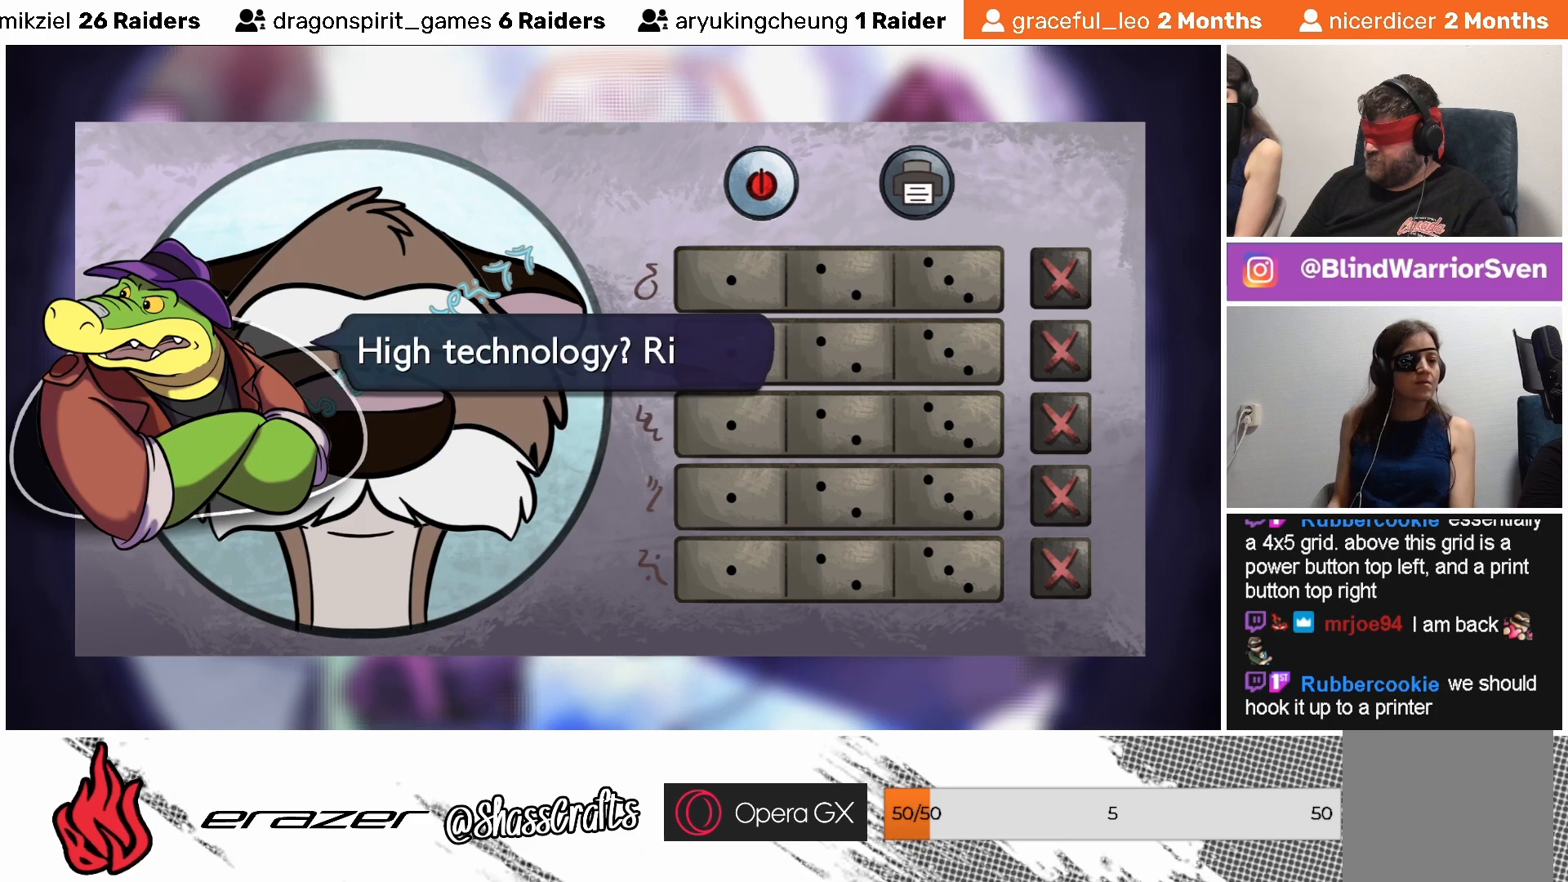
{"buttons": [], "left_stick": "center", "events": []}
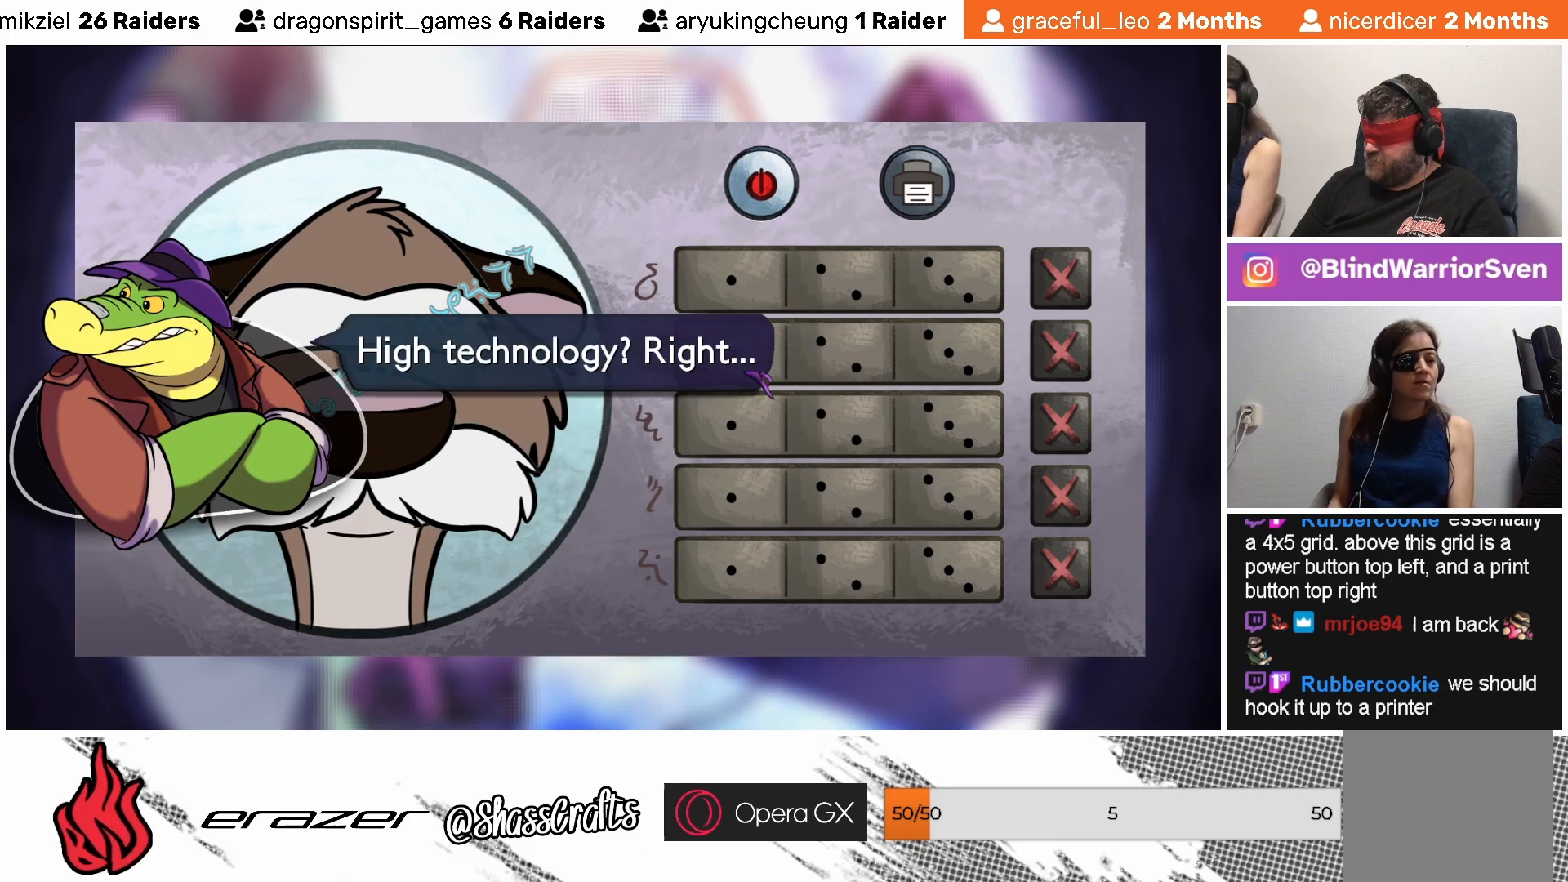
{"buttons": [], "left_stick": "center", "events": []}
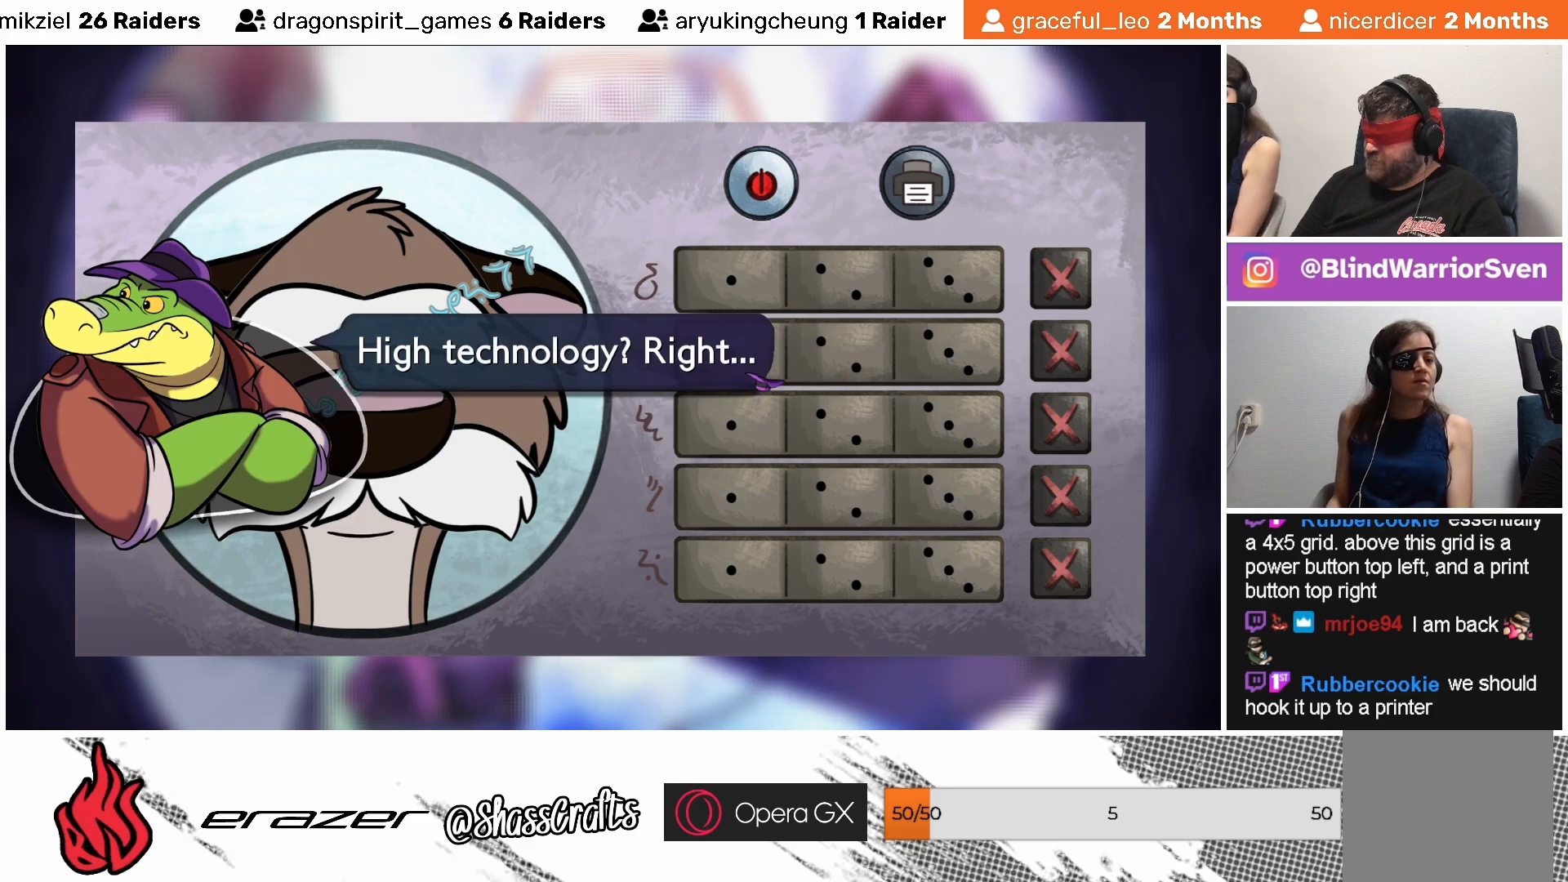
{"buttons": [], "left_stick": "center", "events": []}
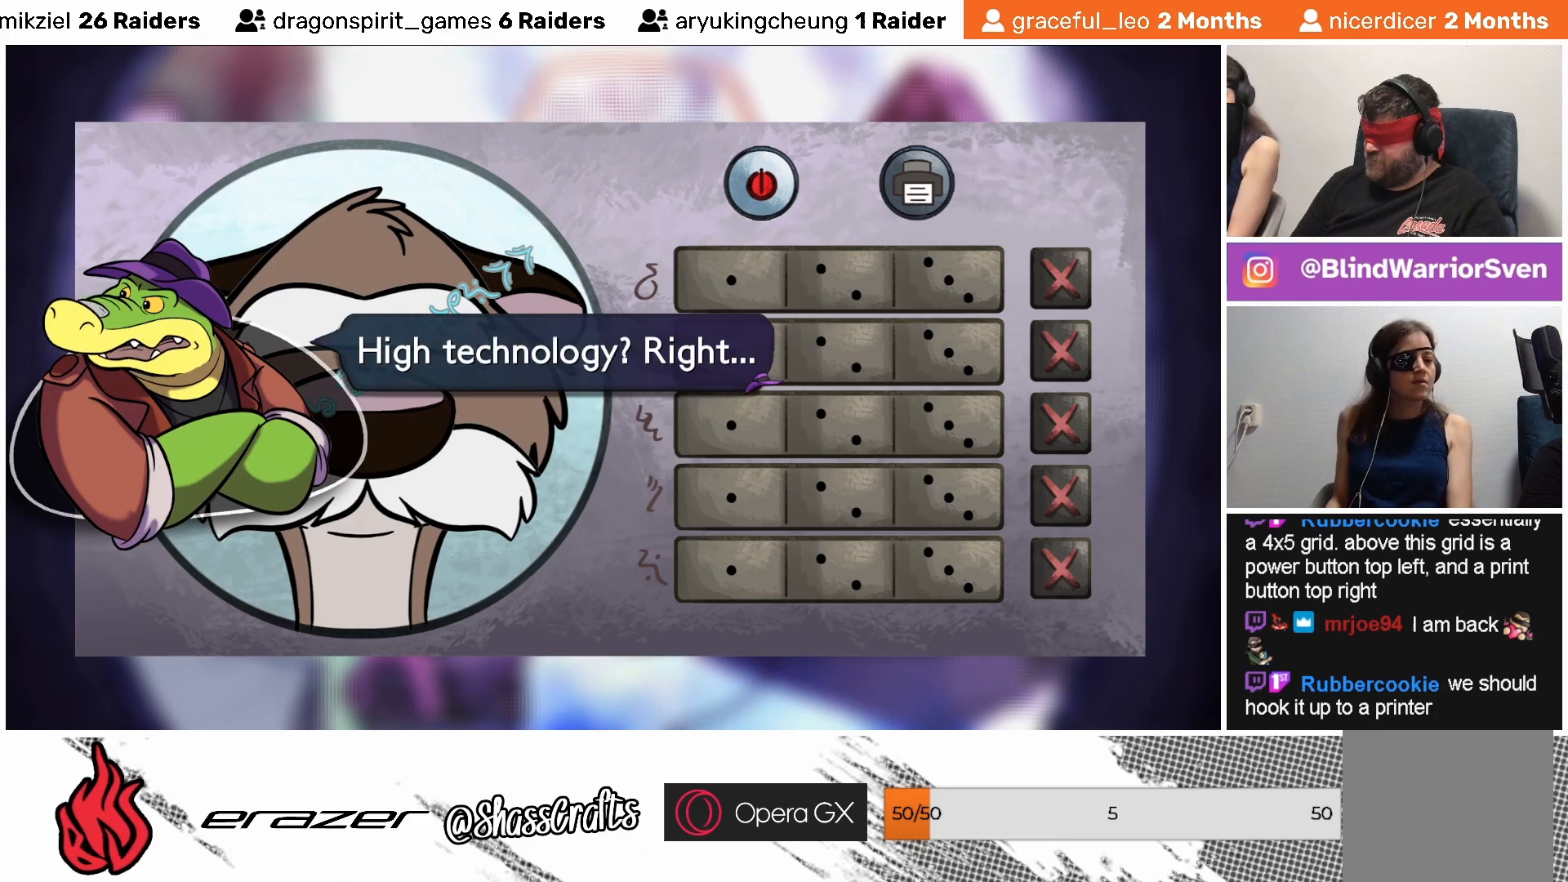
{"buttons": [], "left_stick": "center", "events": []}
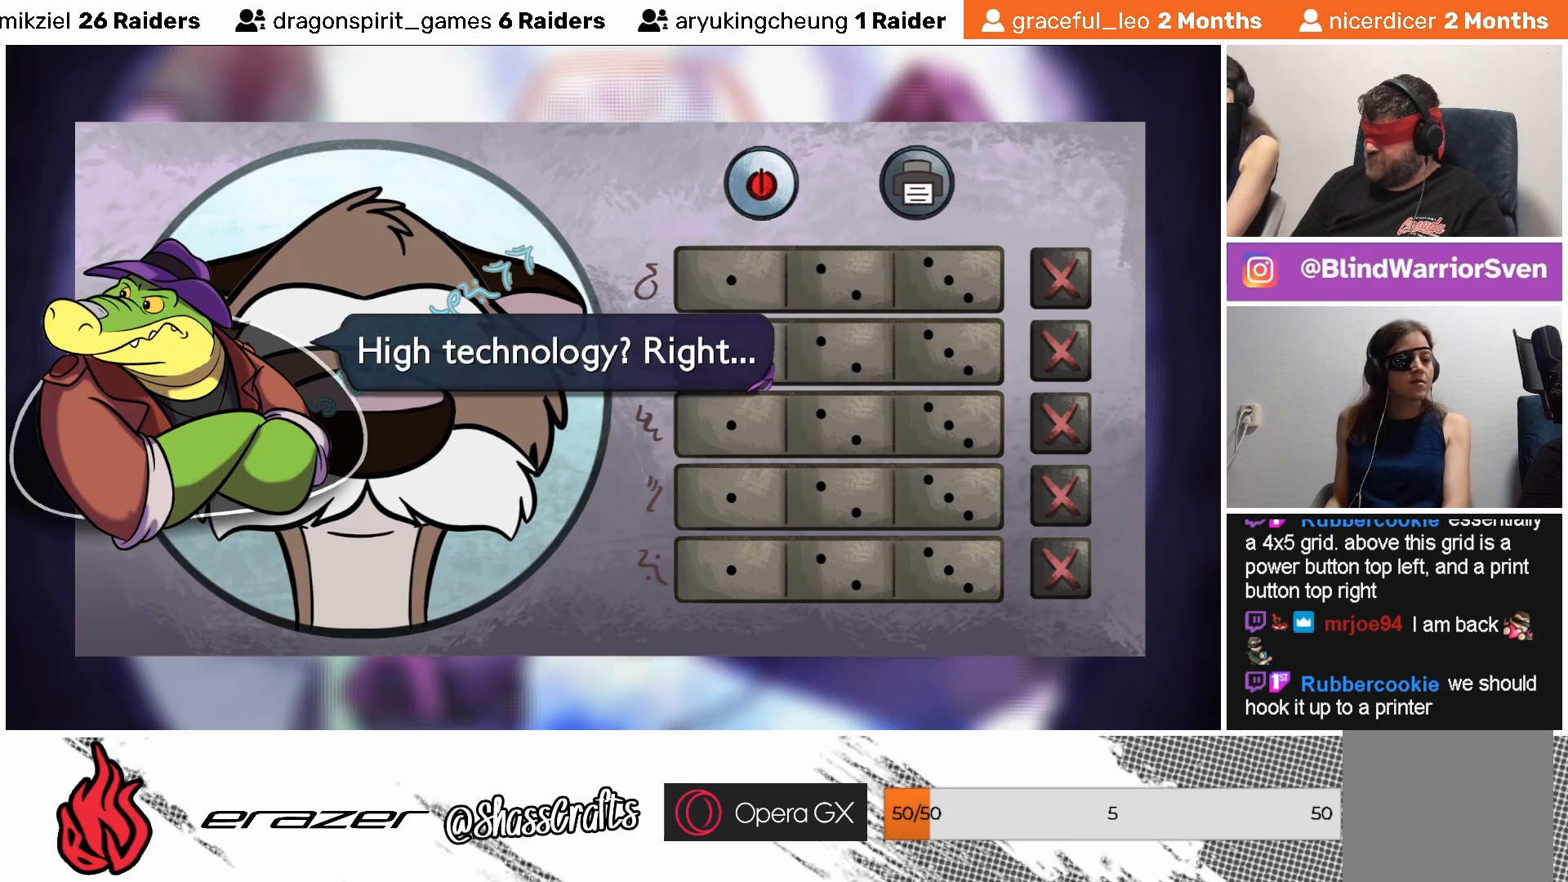
{"buttons": [], "left_stick": "center", "events": []}
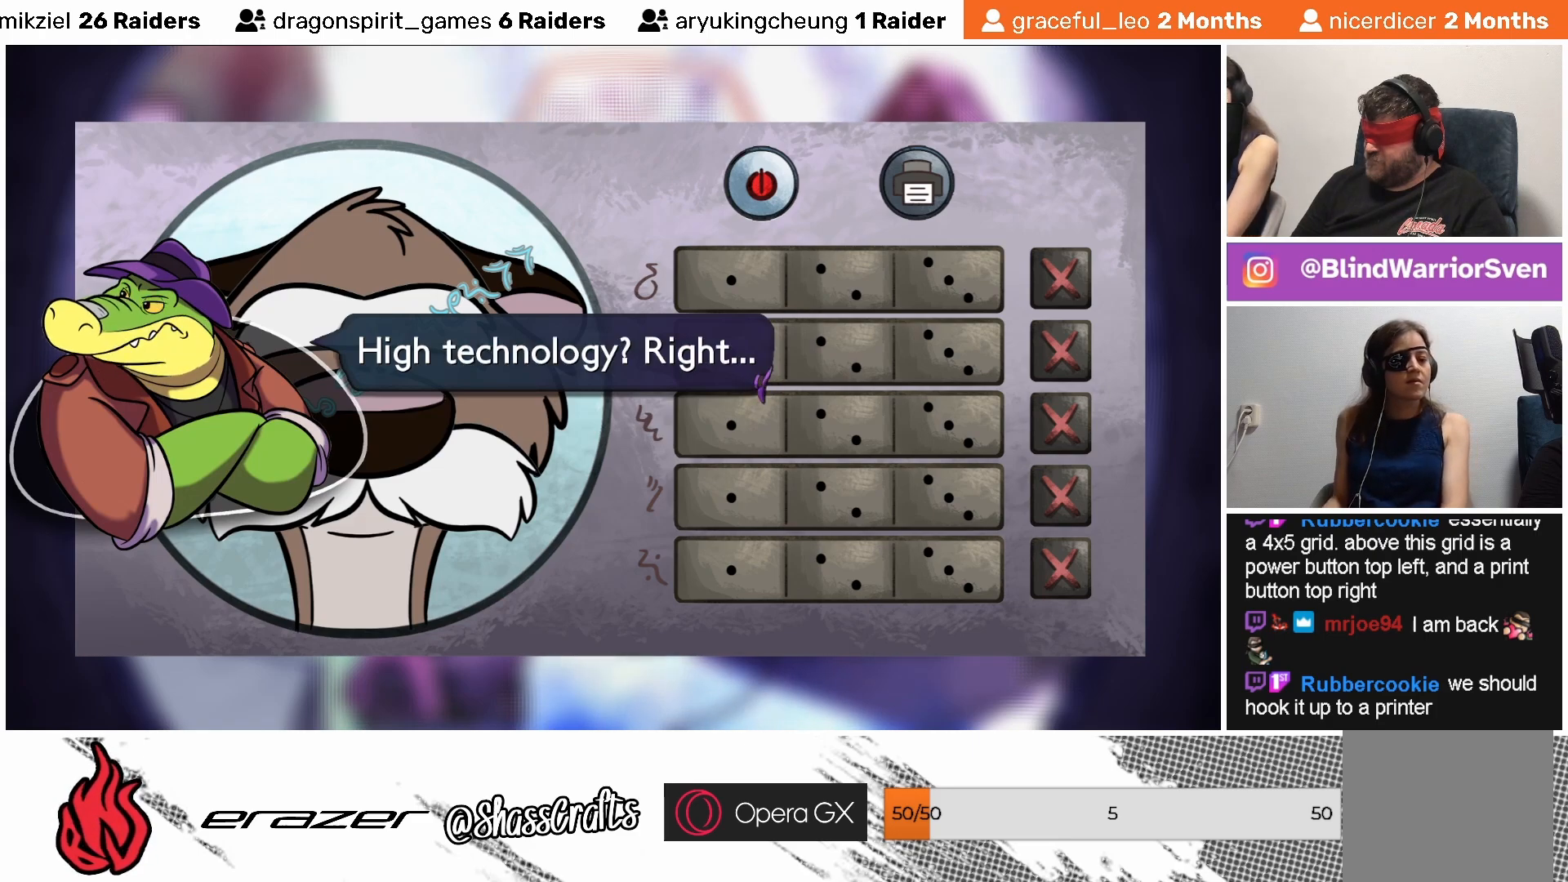
{"buttons": ["DPAD_LEFT"], "left_stick": "center", "events": [[133, "CROSS", "down"], [183, "CROSS", "up"], [483, "DPAD_LEFT", "down"]]}
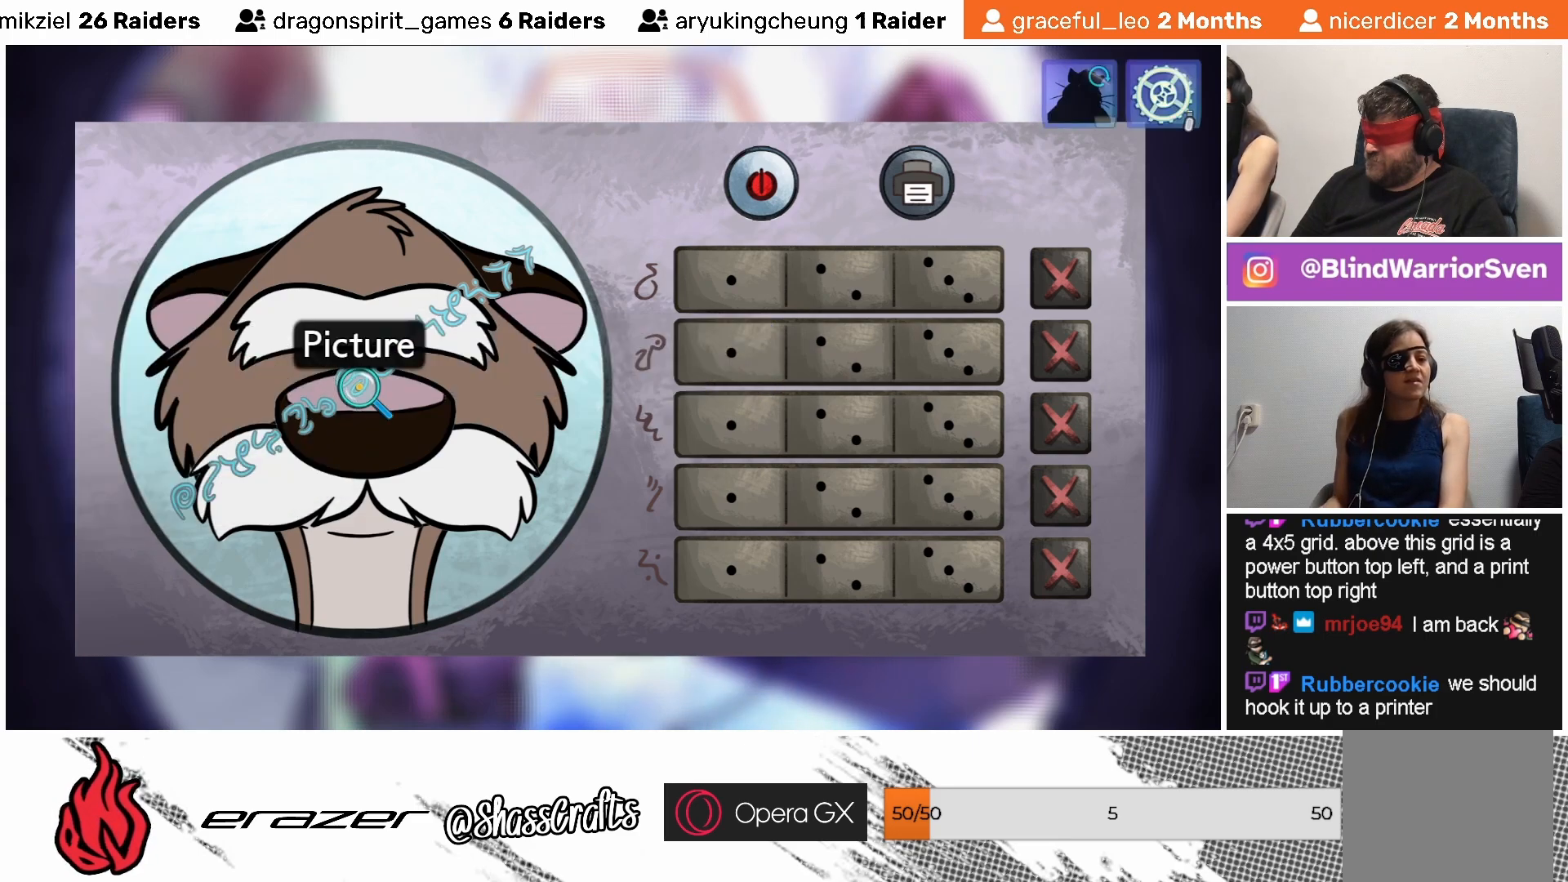
{"buttons": [], "left_stick": "center", "events": [[83, "DPAD_LEFT", "up"], [417, "DPAD_LEFT", "down"], [483, "DPAD_LEFT", "up"]]}
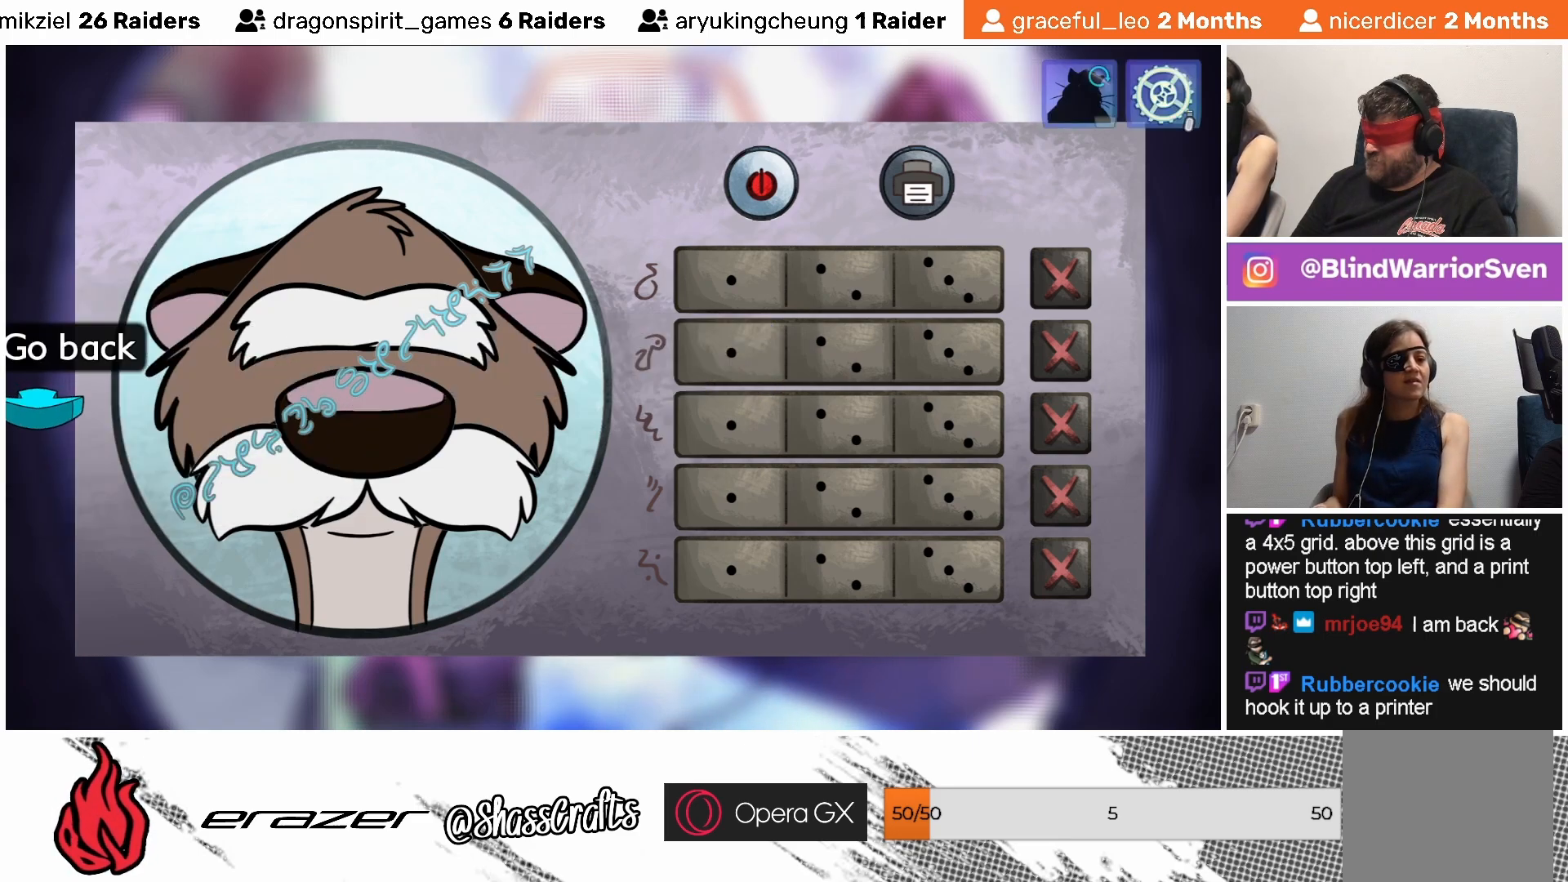
{"buttons": ["DPAD_DOWN"], "left_stick": "center", "events": [[183, "DPAD_RIGHT", "down"], [233, "DPAD_RIGHT", "up"], [483, "DPAD_DOWN", "down"]]}
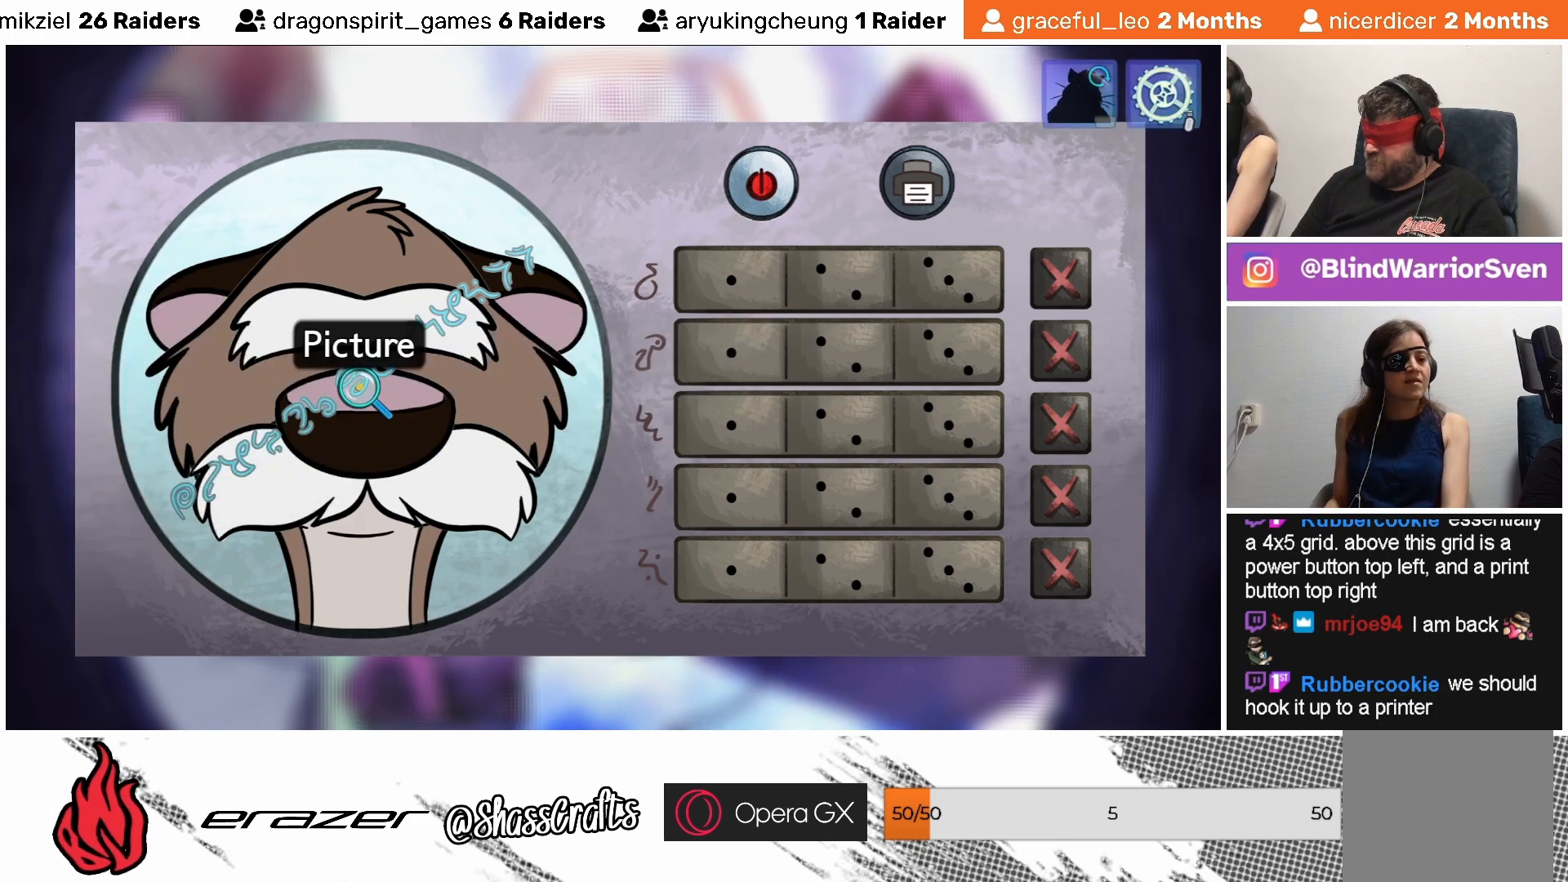
{"buttons": [], "left_stick": "center", "events": [[83, "DPAD_DOWN", "up"], [383, "DPAD_DOWN", "down"], [483, "DPAD_DOWN", "up"]]}
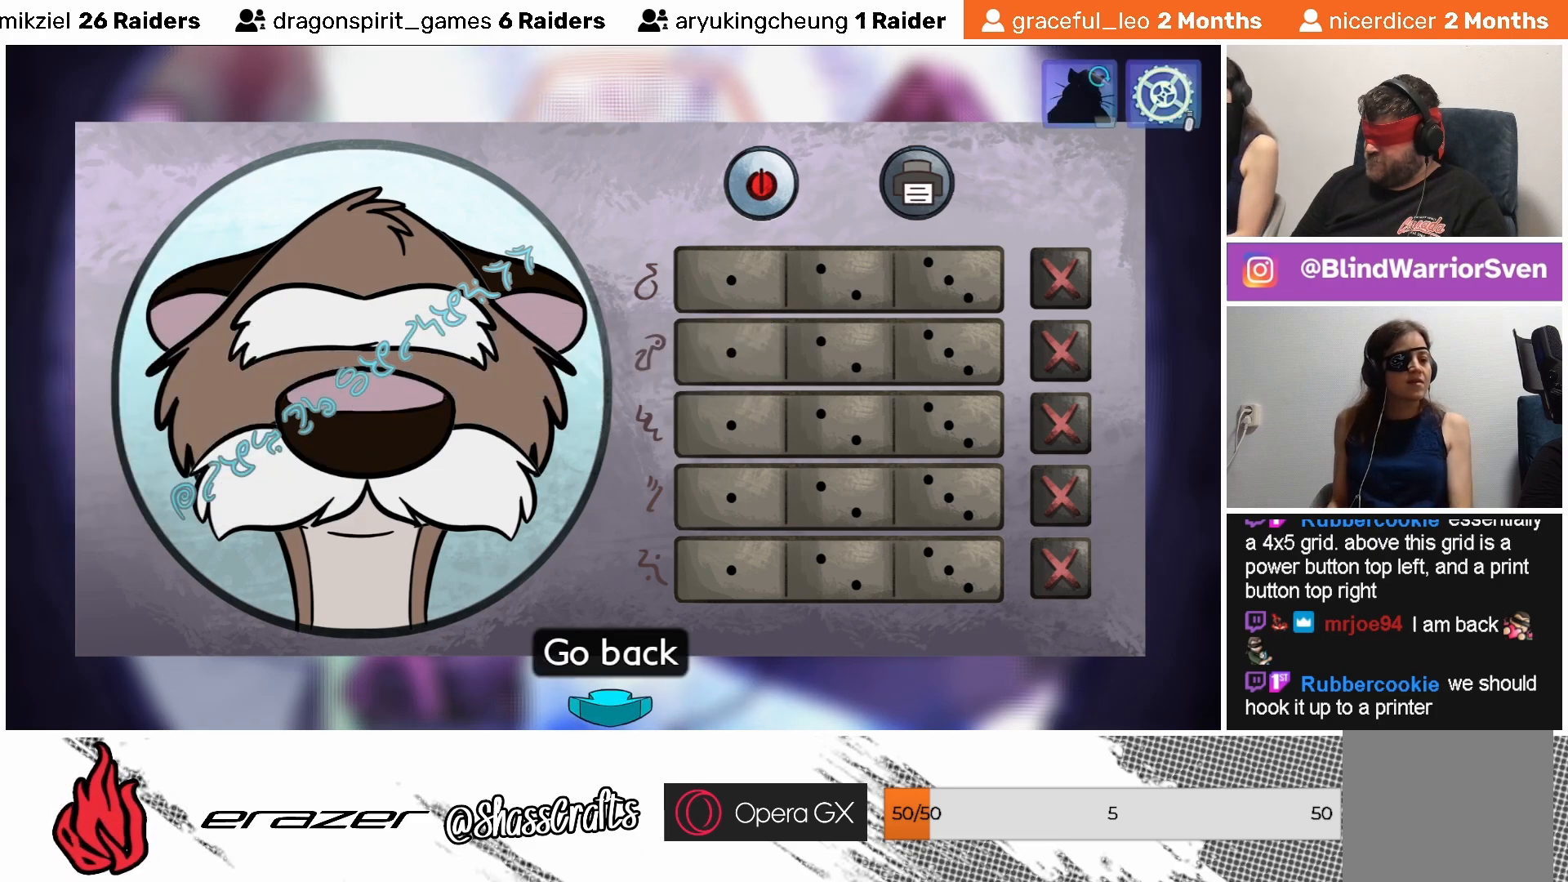
{"buttons": [], "left_stick": "center", "events": [[183, "DPAD_RIGHT", "down"], [233, "DPAD_RIGHT", "up"]]}
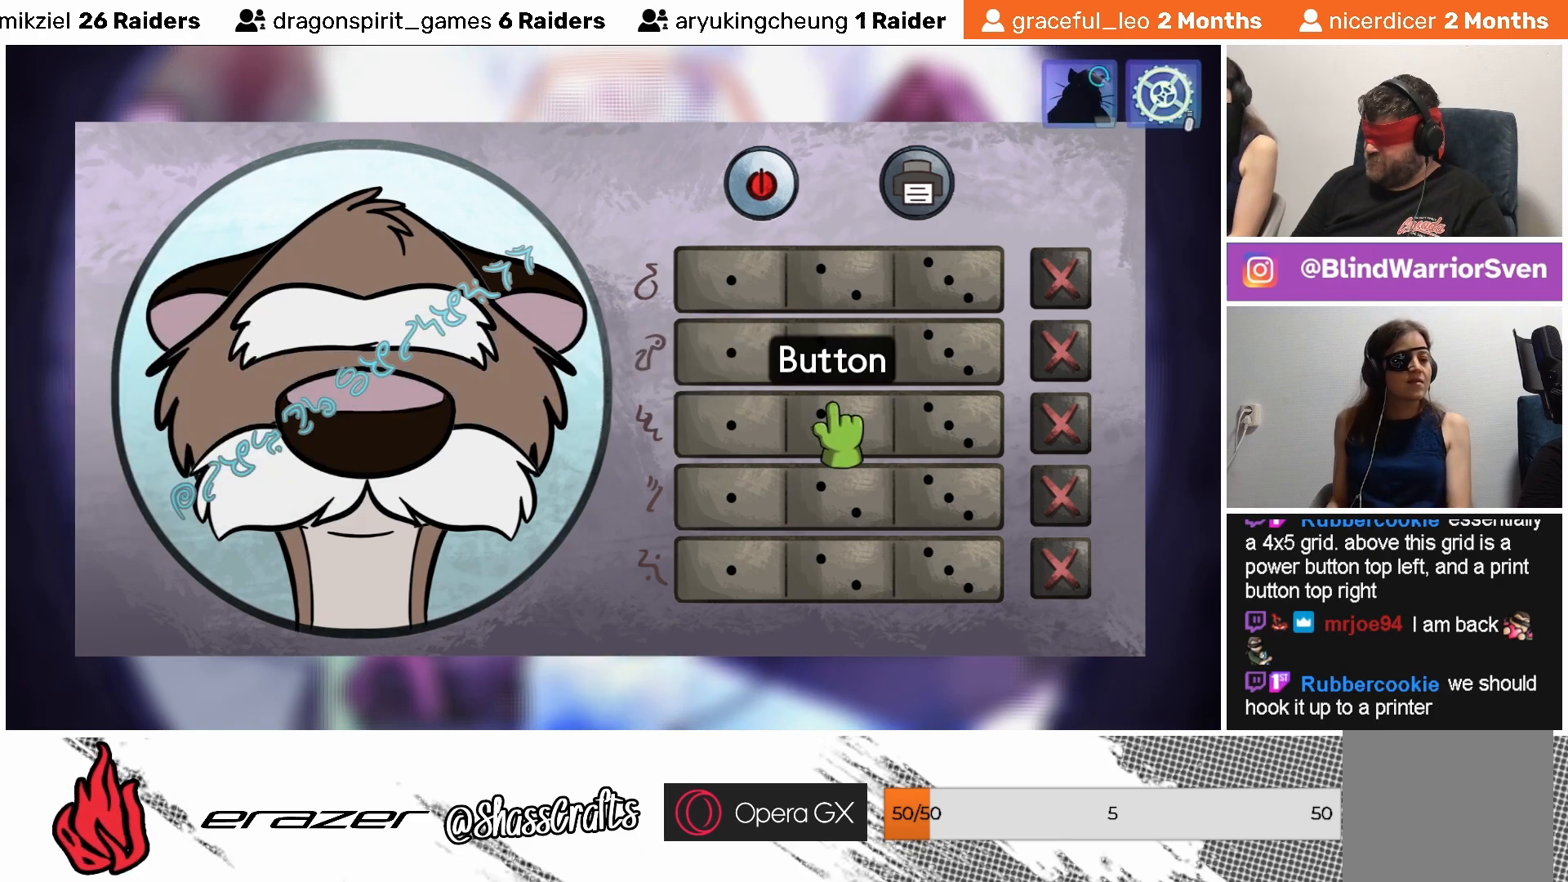
{"buttons": [], "left_stick": "center", "events": [[217, "CROSS", "down"], [283, "CROSS", "up"]]}
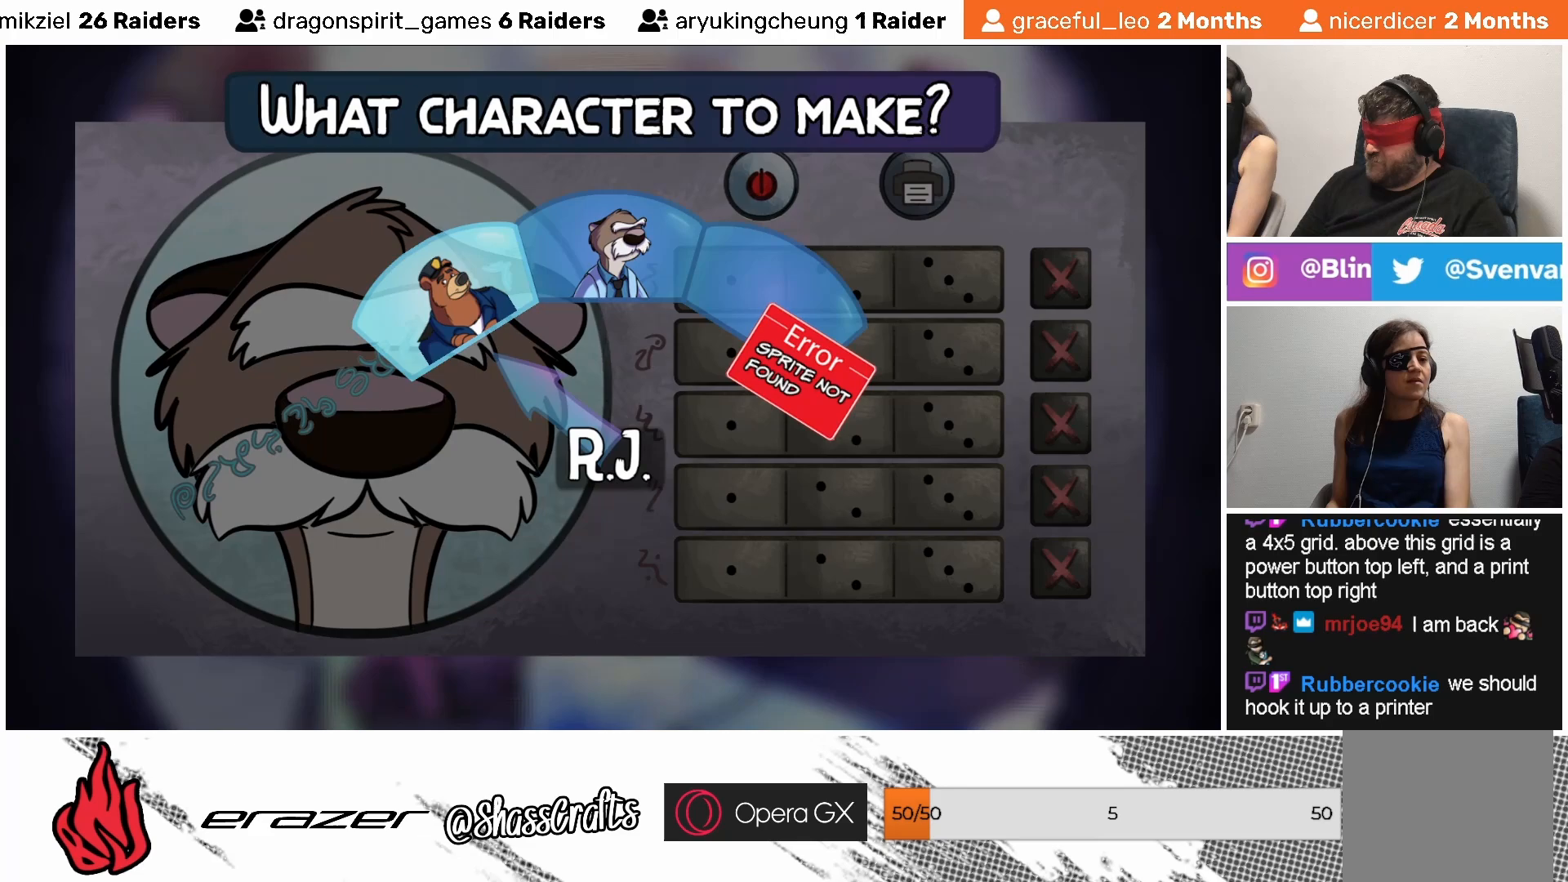
{"buttons": ["DPAD_RIGHT"], "left_stick": "center", "events": [[483, "DPAD_RIGHT", "down"]]}
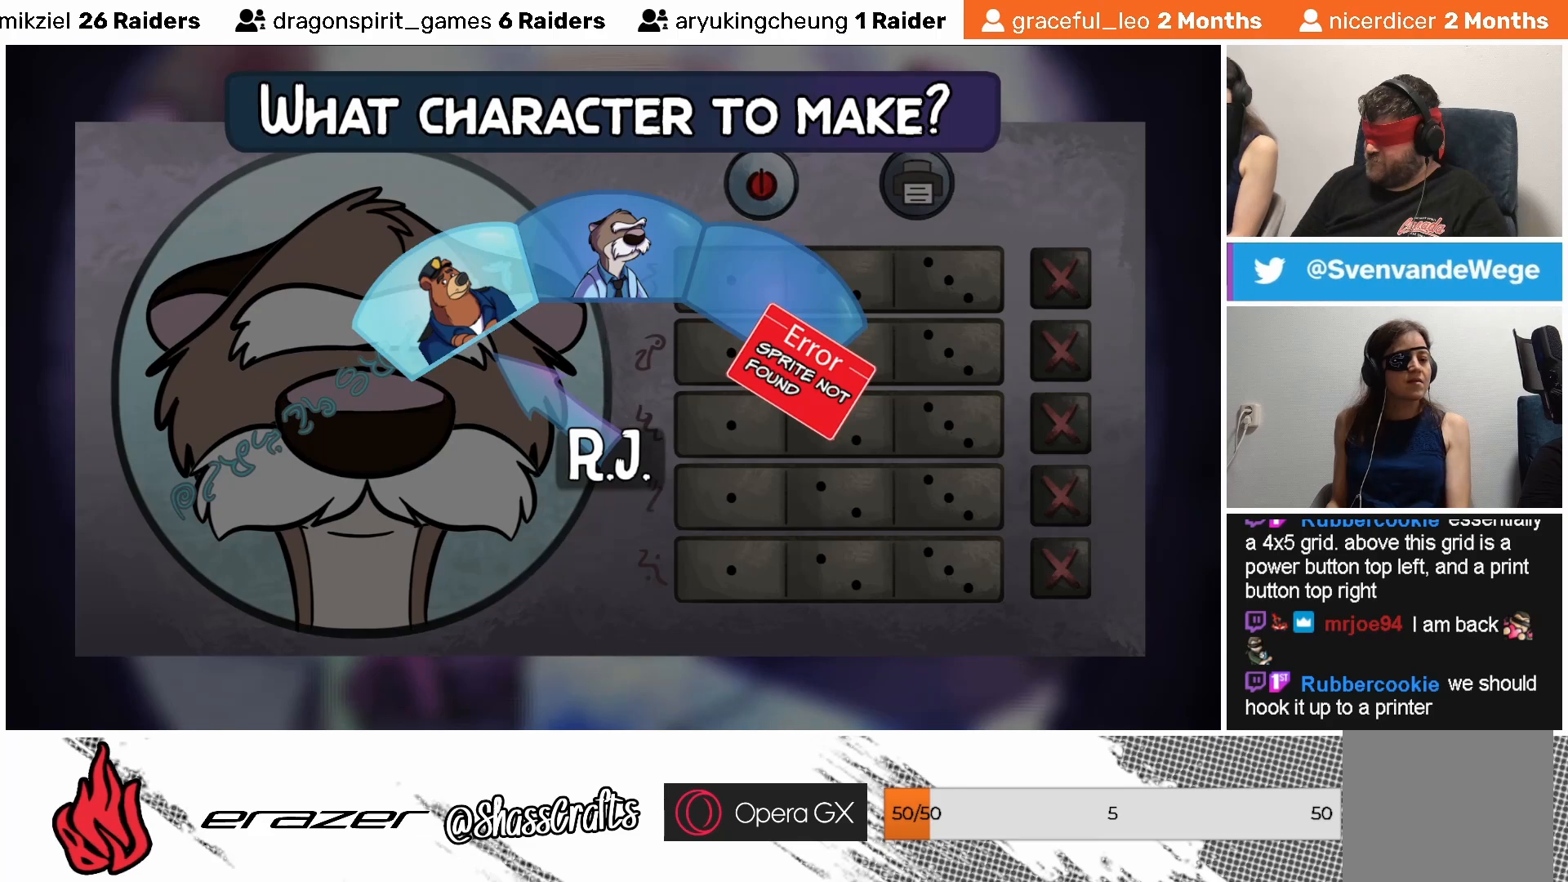
{"buttons": [], "left_stick": "center", "events": [[67, "DPAD_RIGHT", "up"]]}
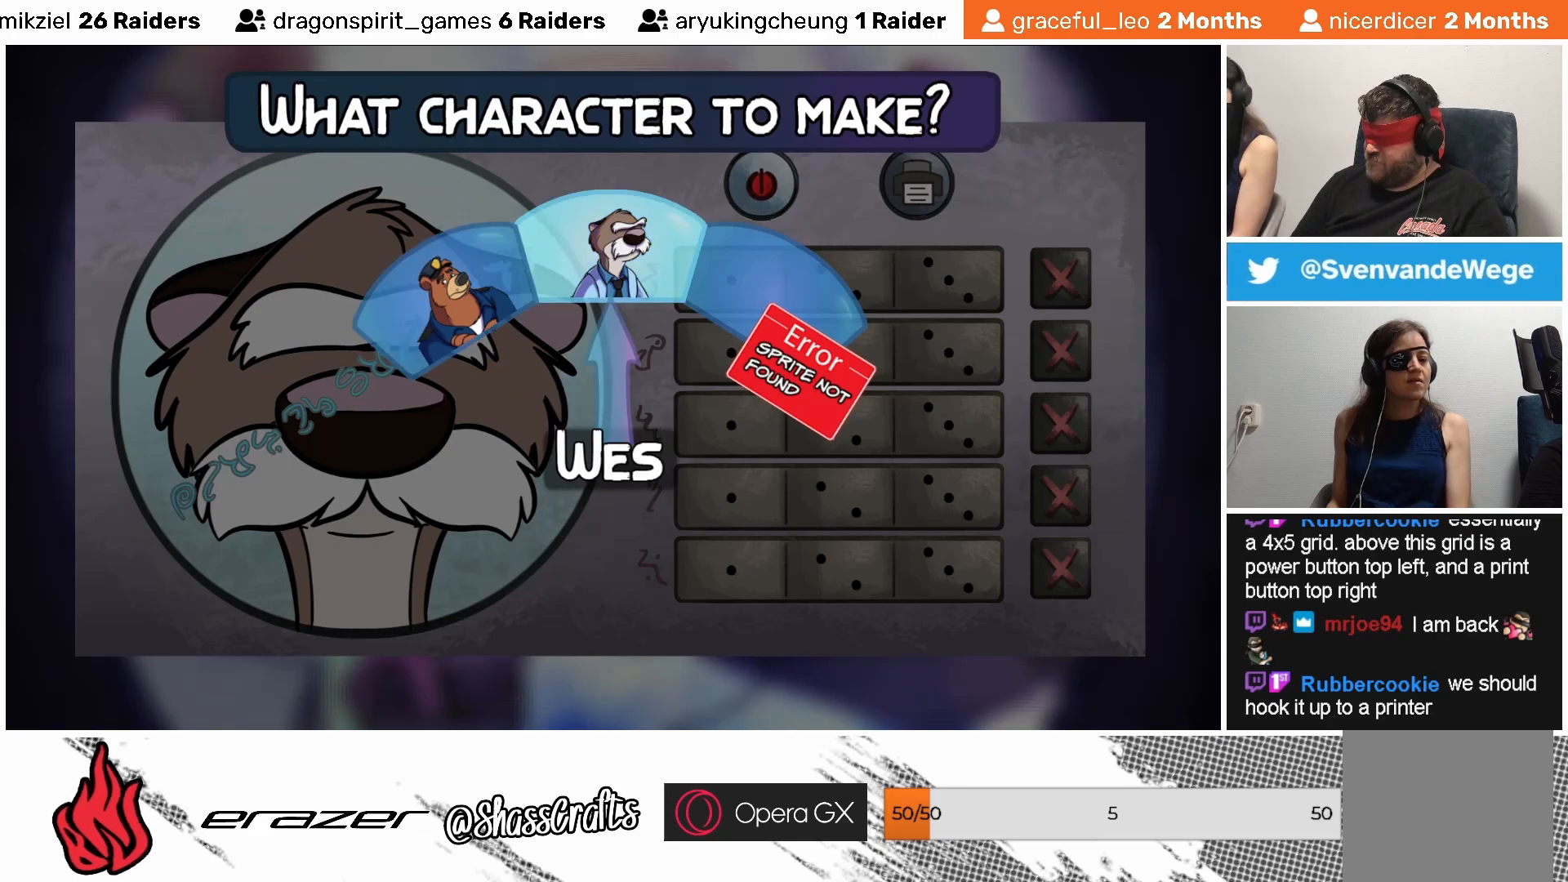
{"buttons": [], "left_stick": "center", "events": [[333, "DPAD_RIGHT", "down"], [417, "DPAD_RIGHT", "up"]]}